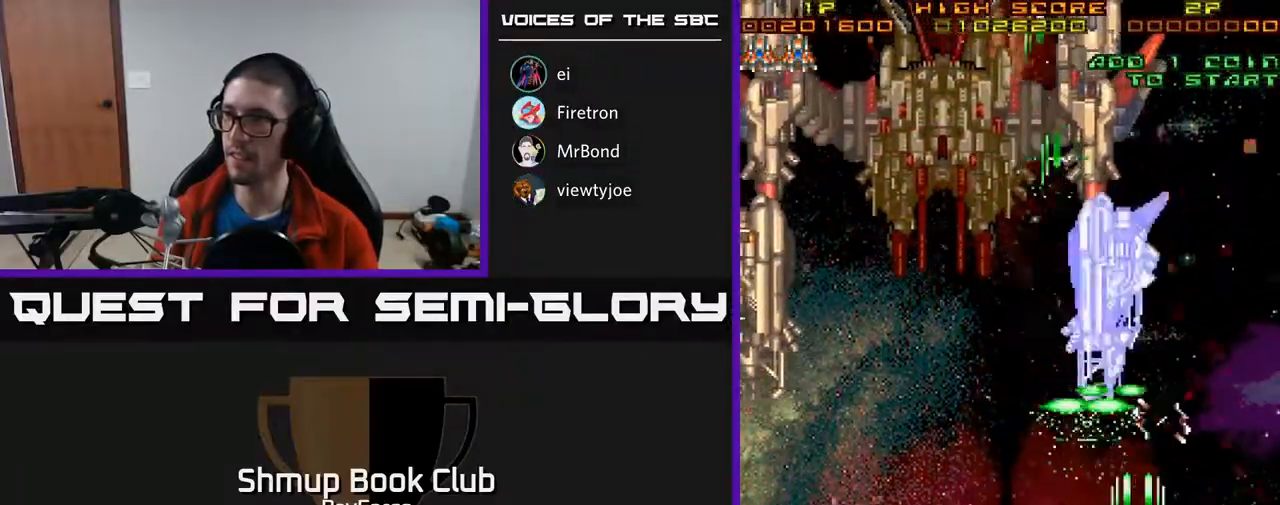
Gameplay with a controller (Xbox layout); each line is a JSON object with the inputs held at the frame after it. "events" lists button and stick changes between this image and that frame as [ms after this image, input, new state], when the widget could be followed in between. Not read: left_stick.
{"buttons": ["A", "DPAD_UP", "DPAD_LEFT"], "right_stick": "center", "events": [[50, "DPAD_RIGHT", "up"], [67, "DPAD_UP", "down"], [100, "DPAD_LEFT", "down"]]}
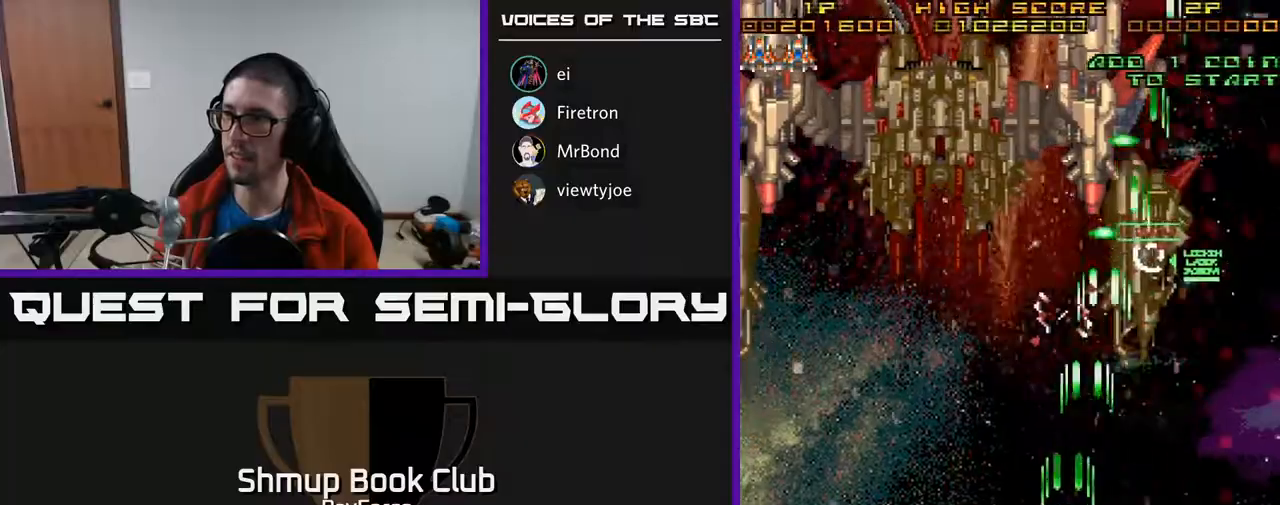
{"buttons": ["A", "DPAD_UP", "DPAD_RIGHT"], "right_stick": "center", "events": [[17, "DPAD_LEFT", "up"], [450, "DPAD_RIGHT", "down"]]}
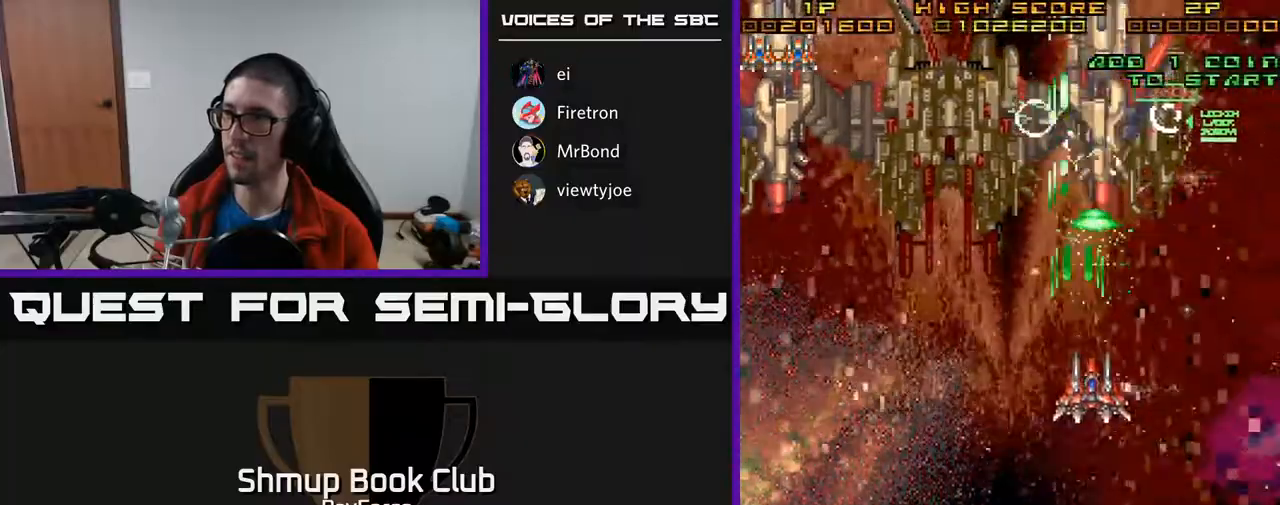
{"buttons": ["A", "DPAD_DOWN", "DPAD_LEFT"], "right_stick": "center", "events": [[117, "DPAD_UP", "up"], [283, "DPAD_UP", "down"], [317, "DPAD_UP", "up"], [333, "X", "down"], [350, "DPAD_RIGHT", "up"], [367, "DPAD_DOWN", "down"], [383, "DPAD_LEFT", "down"], [483, "X", "up"]]}
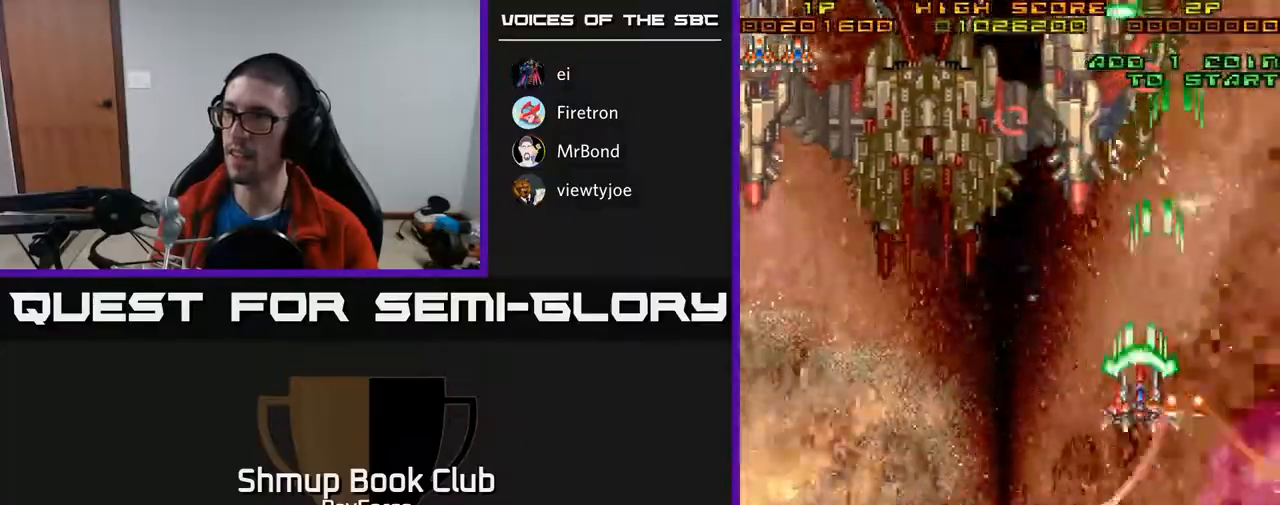
{"buttons": ["A", "DPAD_LEFT"], "right_stick": "center", "events": [[200, "DPAD_DOWN", "up"]]}
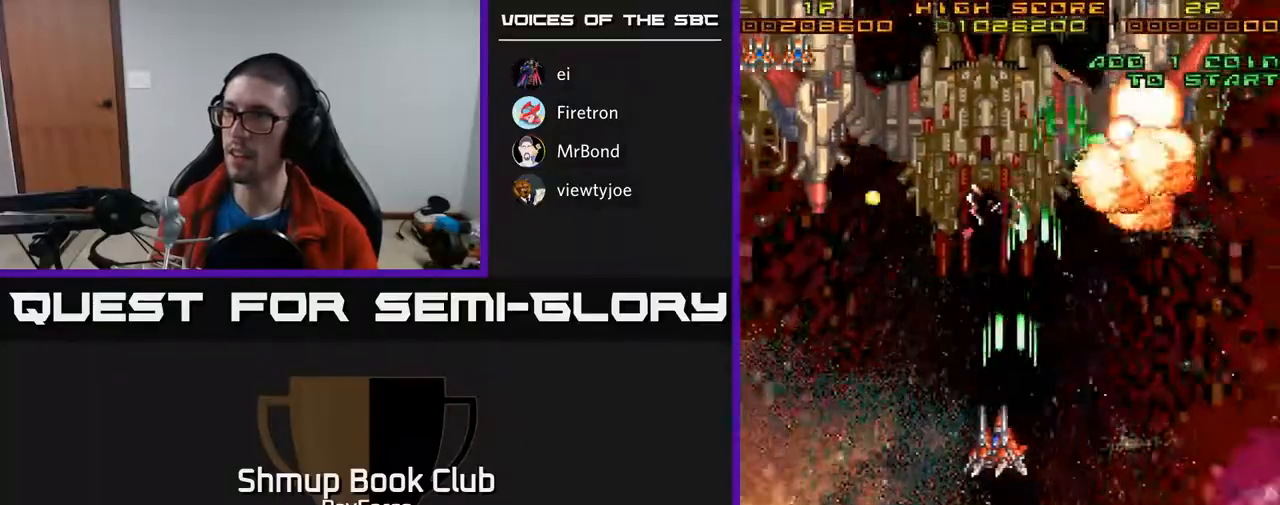
{"buttons": ["A", "DPAD_LEFT"], "right_stick": "center", "events": []}
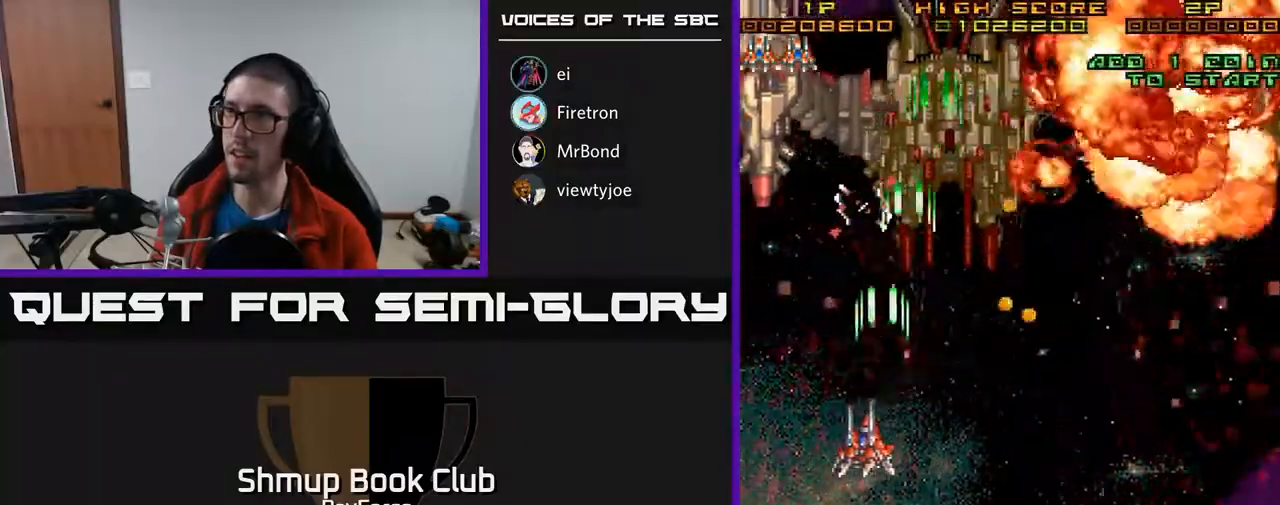
{"buttons": ["A", "DPAD_UP", "DPAD_LEFT"], "right_stick": "center", "events": [[400, "DPAD_UP", "down"]]}
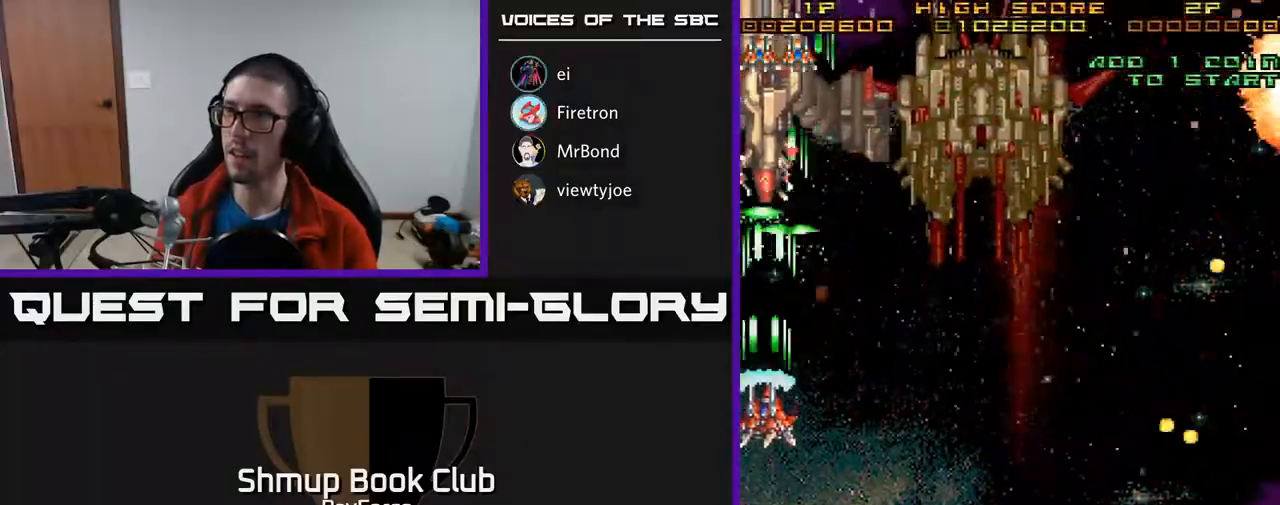
{"buttons": ["A"], "right_stick": "center", "events": [[33, "DPAD_LEFT", "up"], [217, "DPAD_UP", "up"]]}
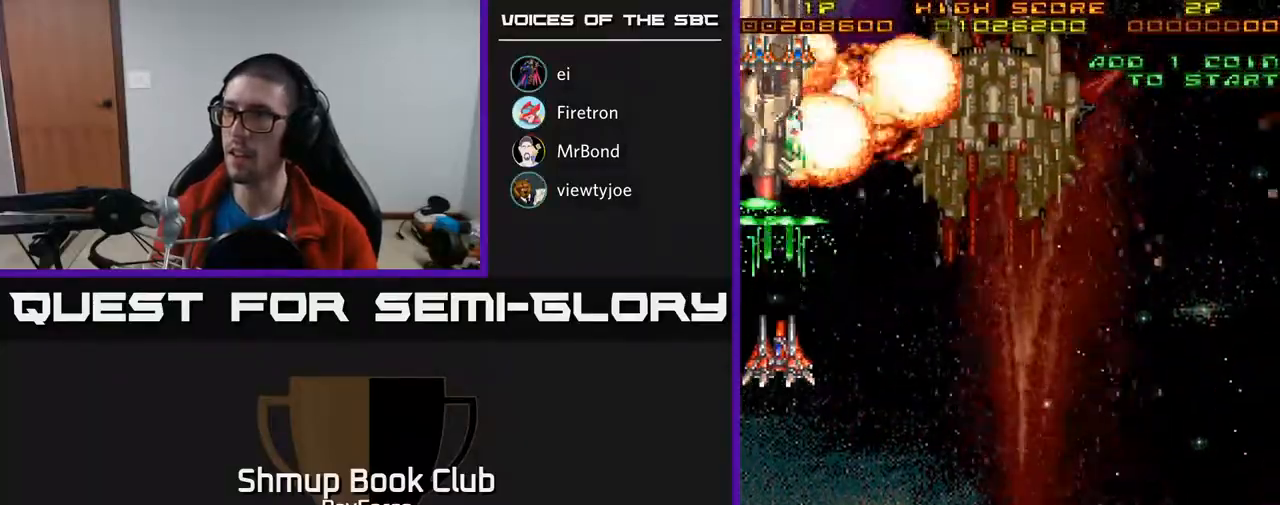
{"buttons": ["A", "DPAD_DOWN", "DPAD_LEFT"], "right_stick": "center", "events": [[333, "DPAD_DOWN", "down"], [367, "DPAD_LEFT", "down"]]}
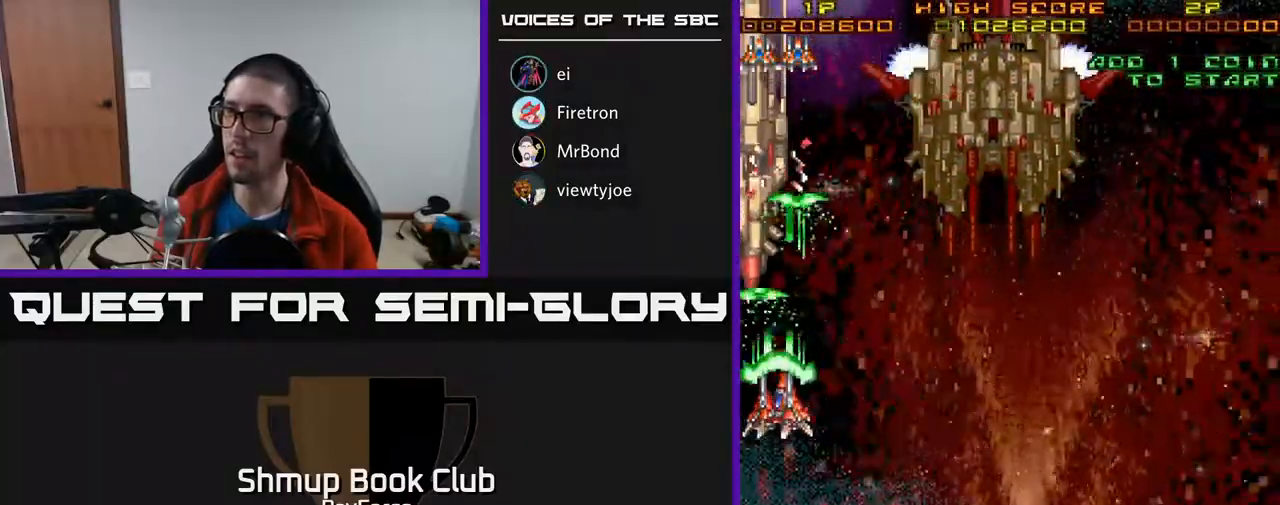
{"buttons": ["A", "DPAD_DOWN", "DPAD_LEFT"], "right_stick": "center", "events": []}
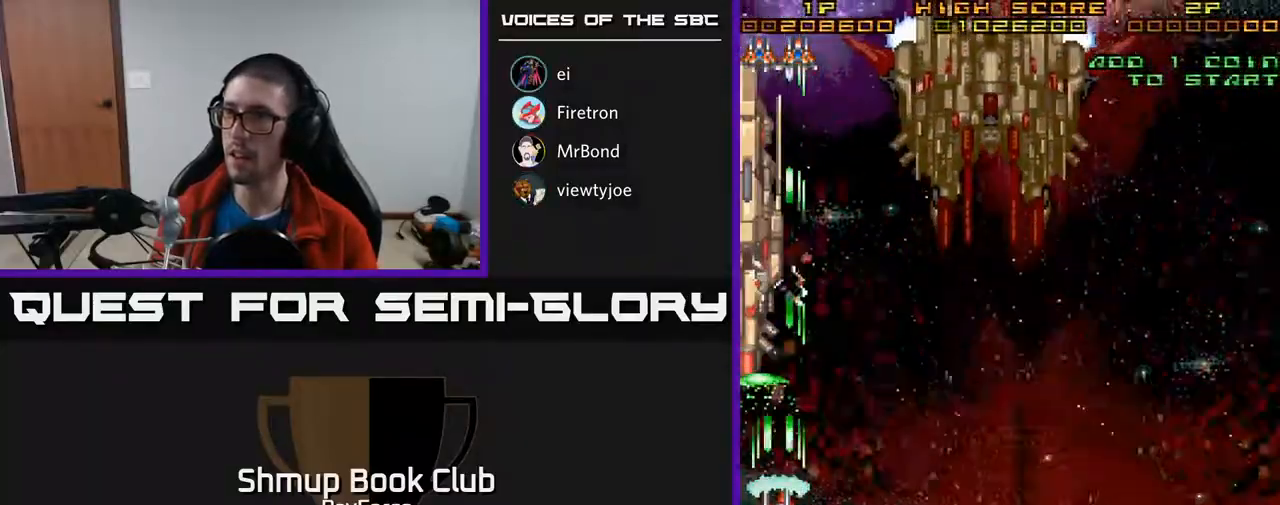
{"buttons": ["A", "DPAD_DOWN", "DPAD_LEFT"], "right_stick": "center", "events": []}
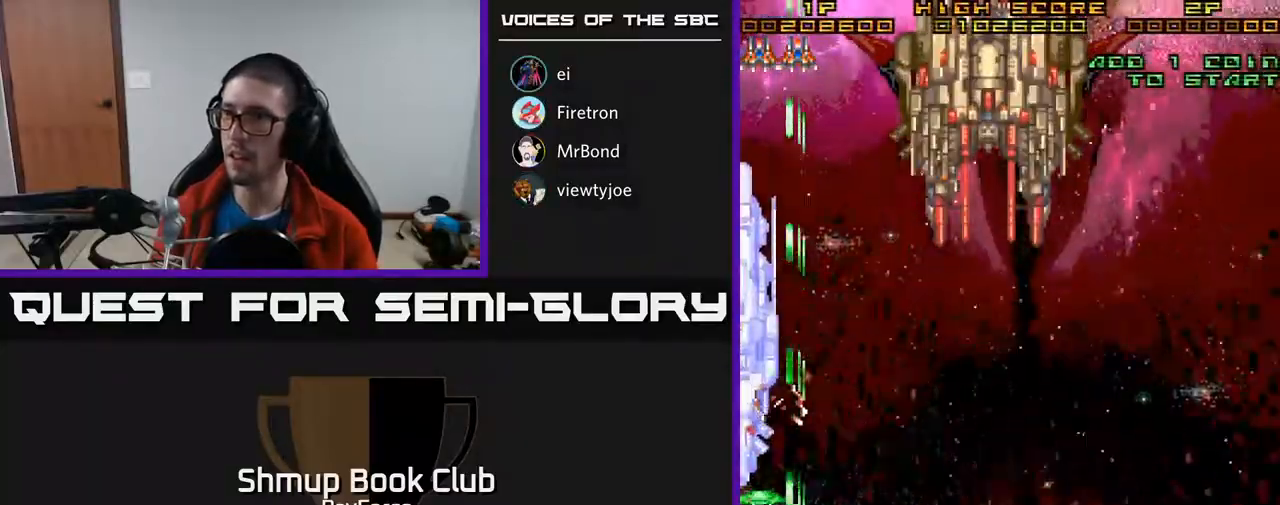
{"buttons": ["A", "DPAD_LEFT"], "right_stick": "center", "events": [[100, "DPAD_DOWN", "up"], [267, "DPAD_DOWN", "down"], [500, "DPAD_DOWN", "up"]]}
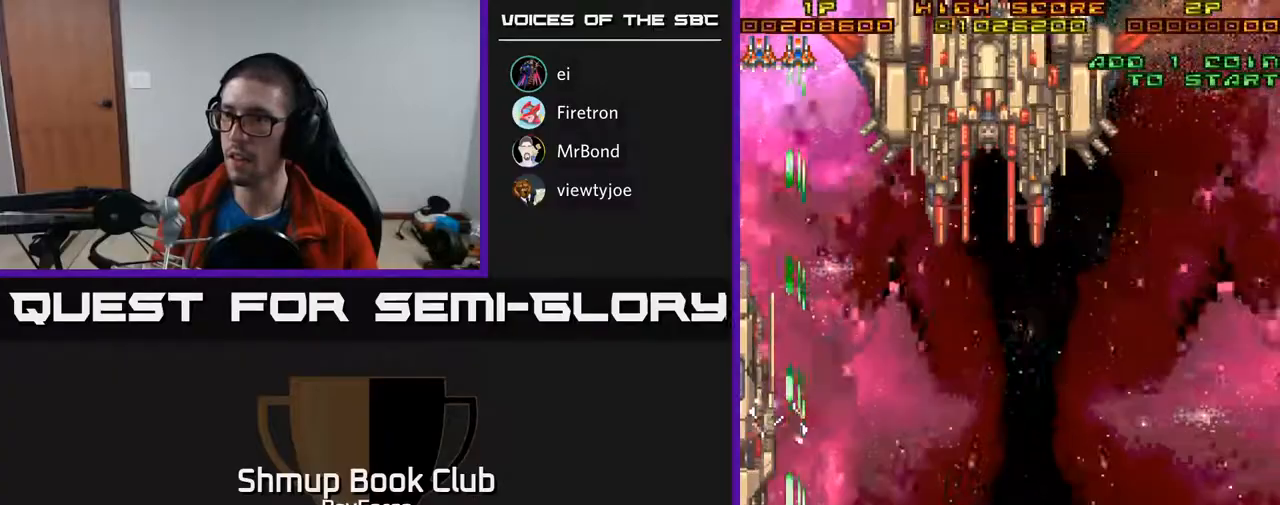
{"buttons": ["A"], "right_stick": "center", "events": [[133, "DPAD_LEFT", "up"]]}
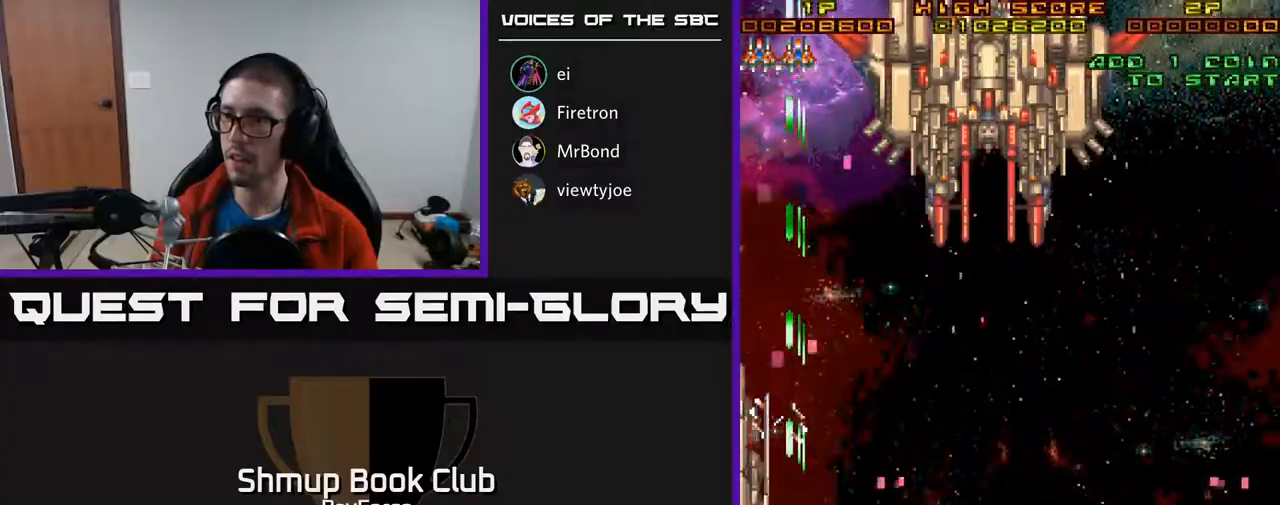
{"buttons": ["A"], "right_stick": "center", "events": []}
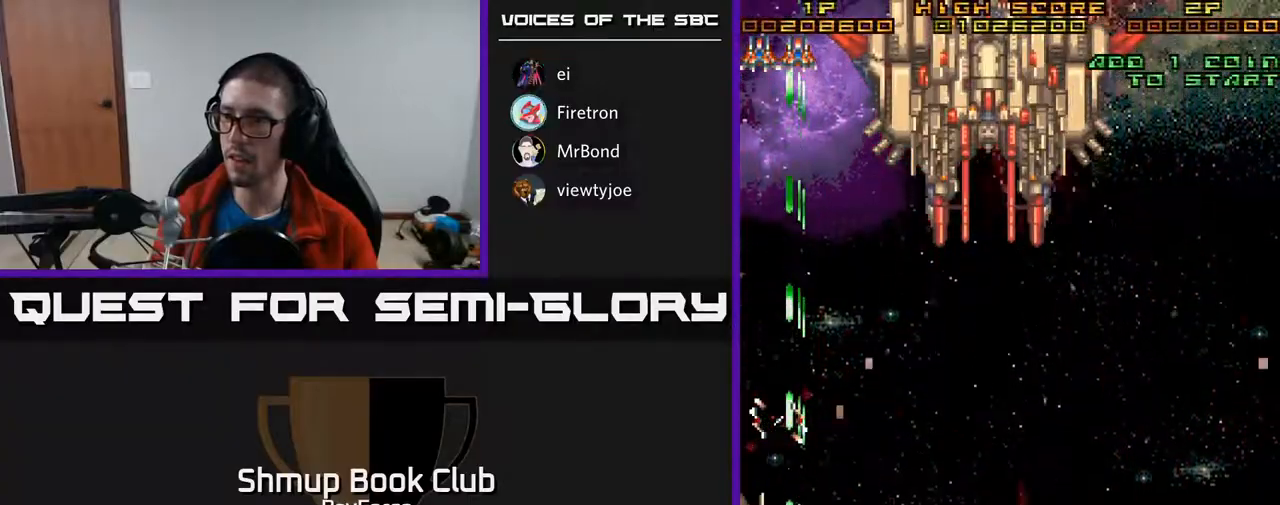
{"buttons": ["A"], "right_stick": "center", "events": []}
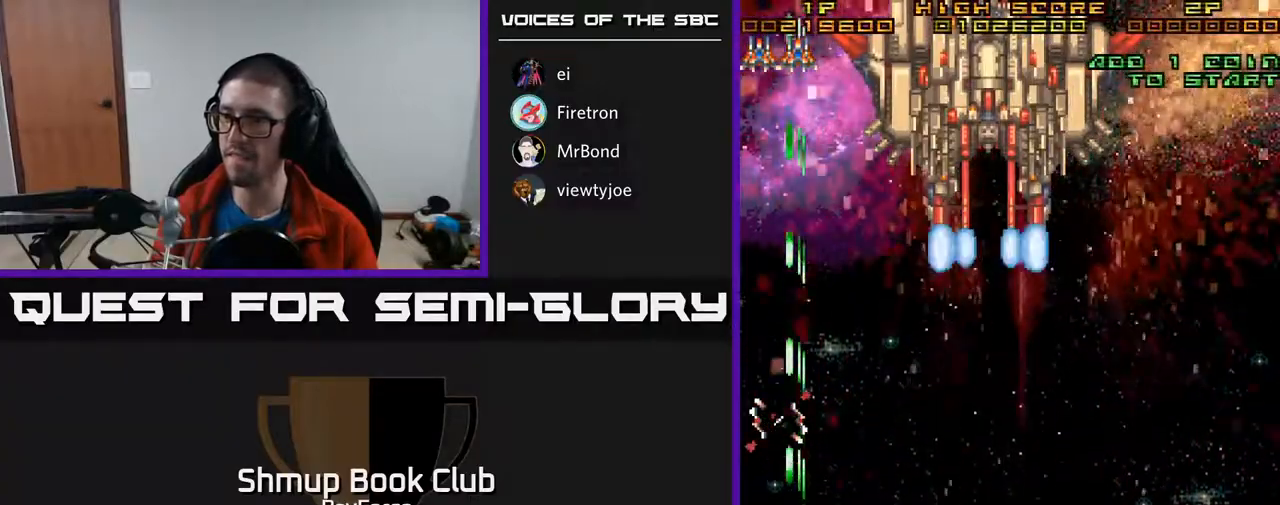
{"buttons": ["A", "DPAD_RIGHT"], "right_stick": "center", "events": [[350, "DPAD_RIGHT", "down"]]}
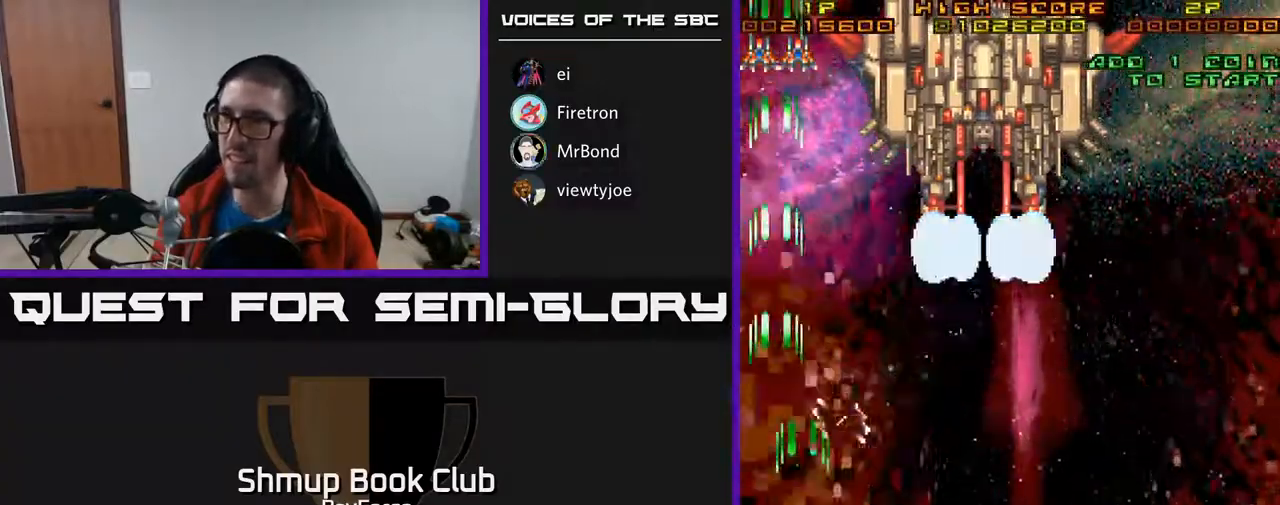
{"buttons": ["A", "DPAD_UP", "DPAD_LEFT"], "right_stick": "center", "events": [[267, "DPAD_UP", "down"], [317, "DPAD_RIGHT", "up"], [500, "DPAD_LEFT", "down"]]}
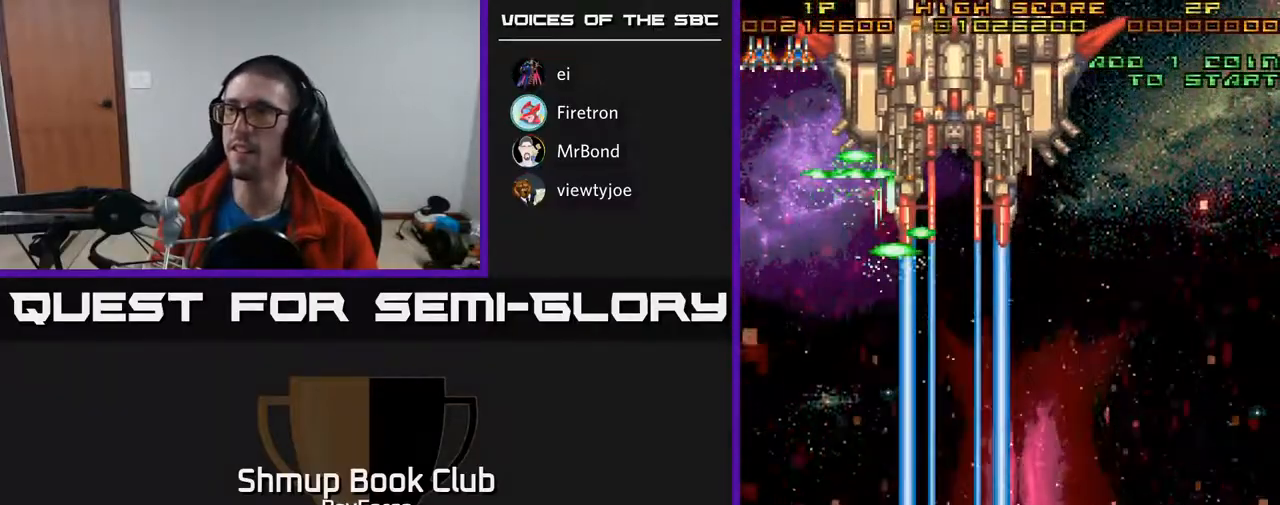
{"buttons": ["A"], "right_stick": "center", "events": [[67, "DPAD_UP", "up"], [283, "DPAD_LEFT", "up"]]}
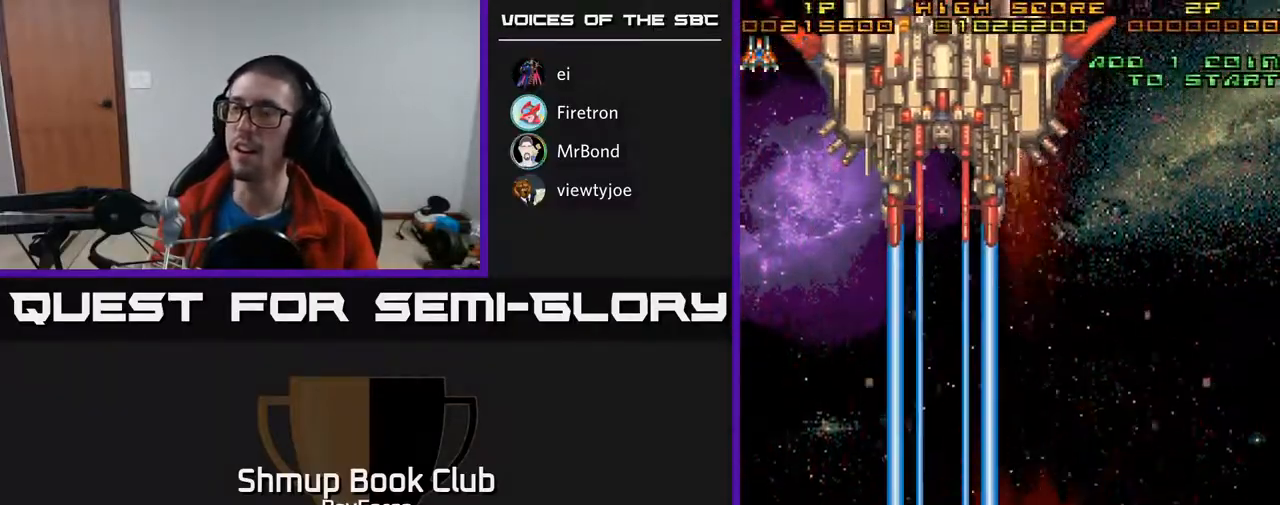
{"buttons": [], "right_stick": "center", "events": [[467, "A", "up"]]}
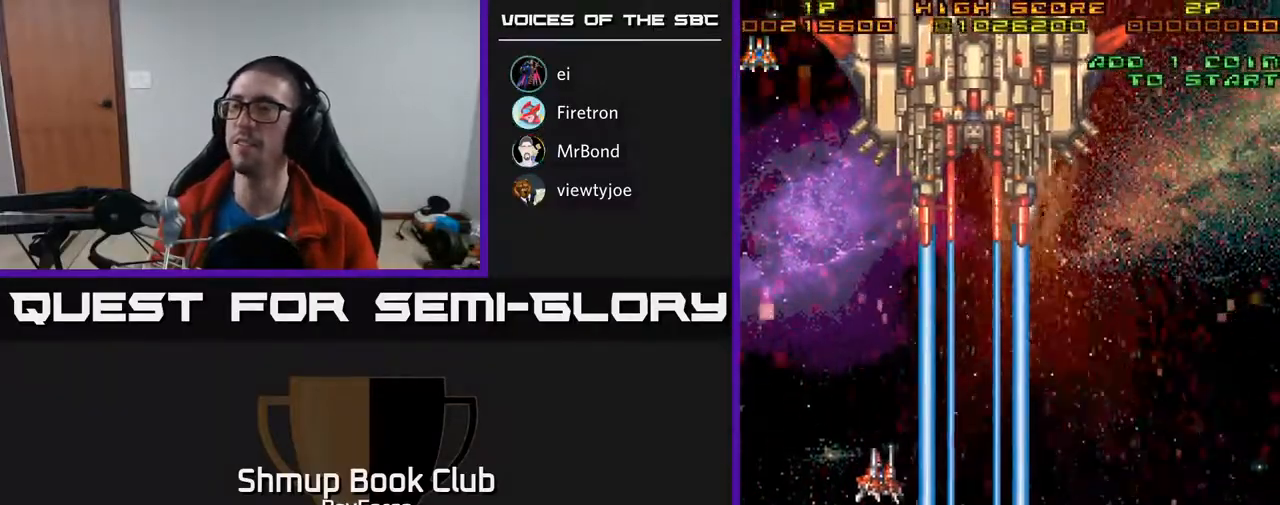
{"buttons": ["A"], "right_stick": "center", "events": [[333, "A", "down"]]}
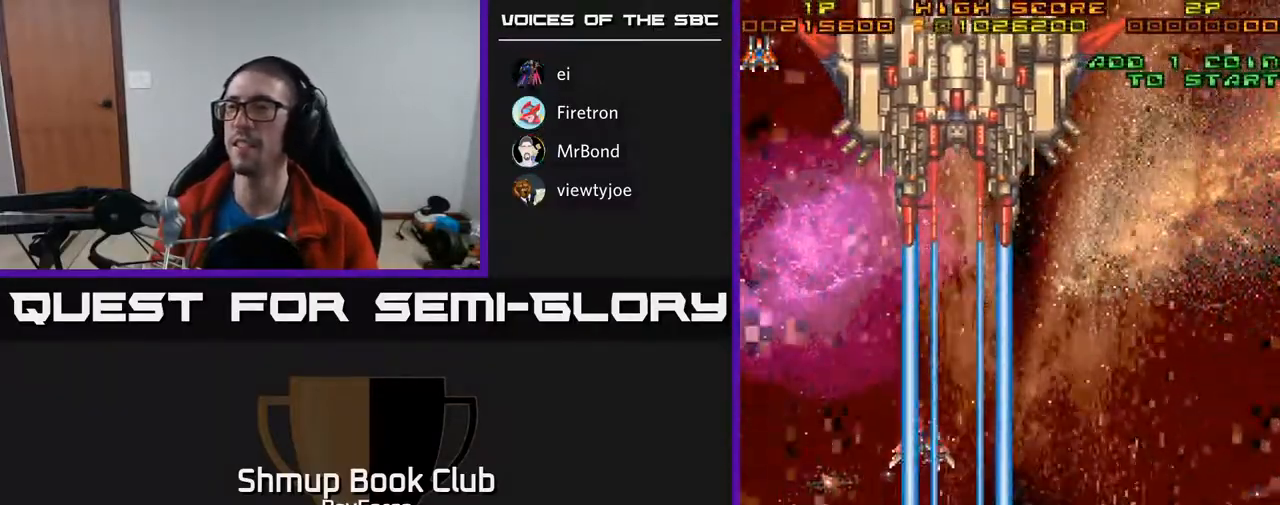
{"buttons": ["A"], "right_stick": "center", "events": []}
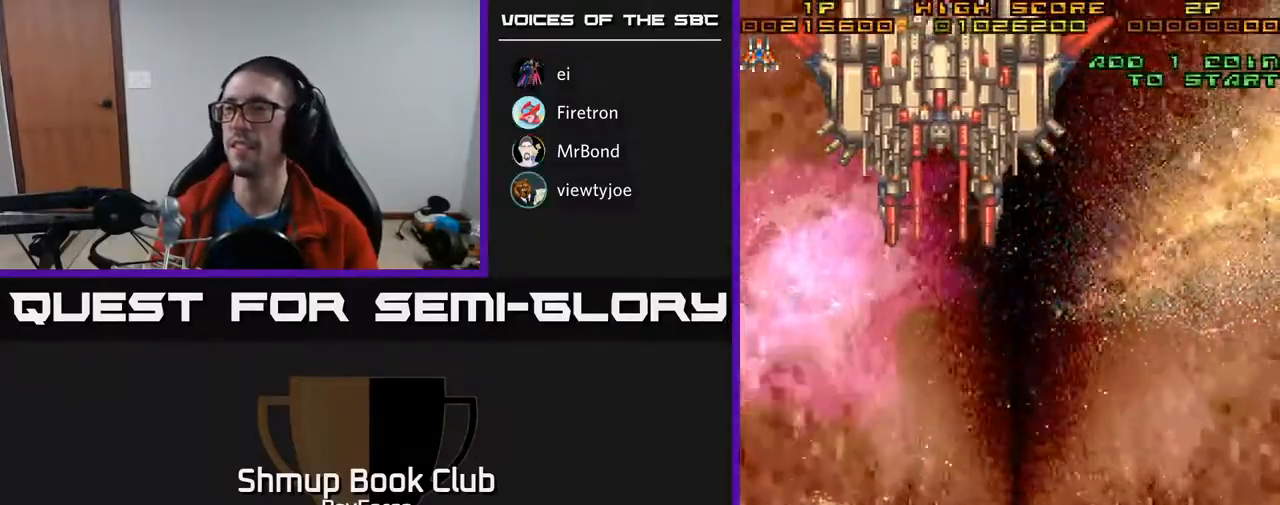
{"buttons": ["A", "DPAD_UP"], "right_stick": "center", "events": [[117, "DPAD_UP", "down"]]}
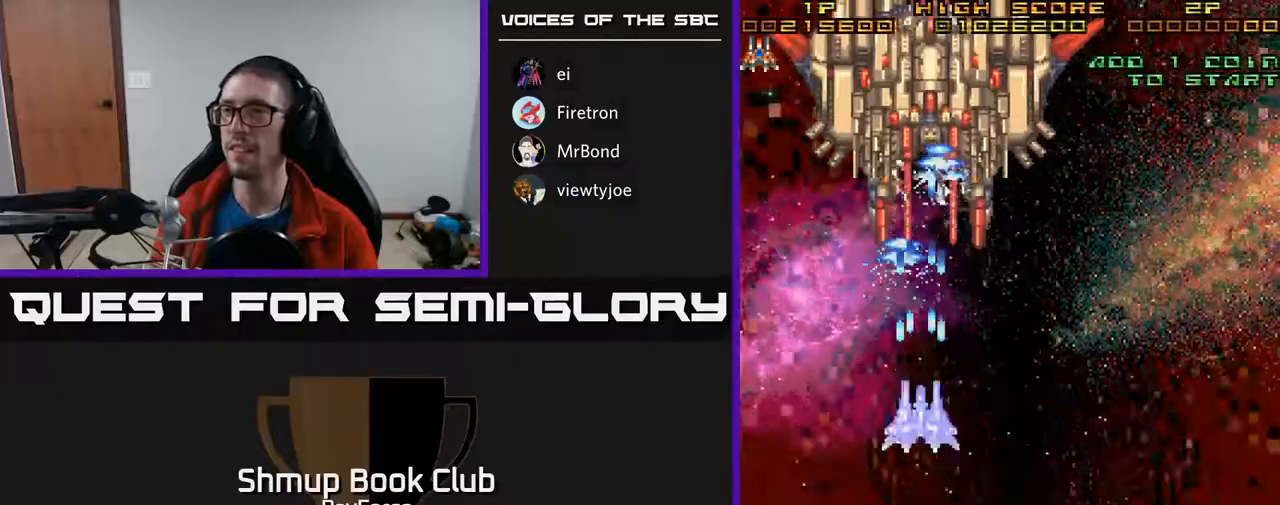
{"buttons": ["A"], "right_stick": "center", "events": [[17, "DPAD_LEFT", "down"], [167, "DPAD_UP", "up"], [317, "DPAD_LEFT", "up"]]}
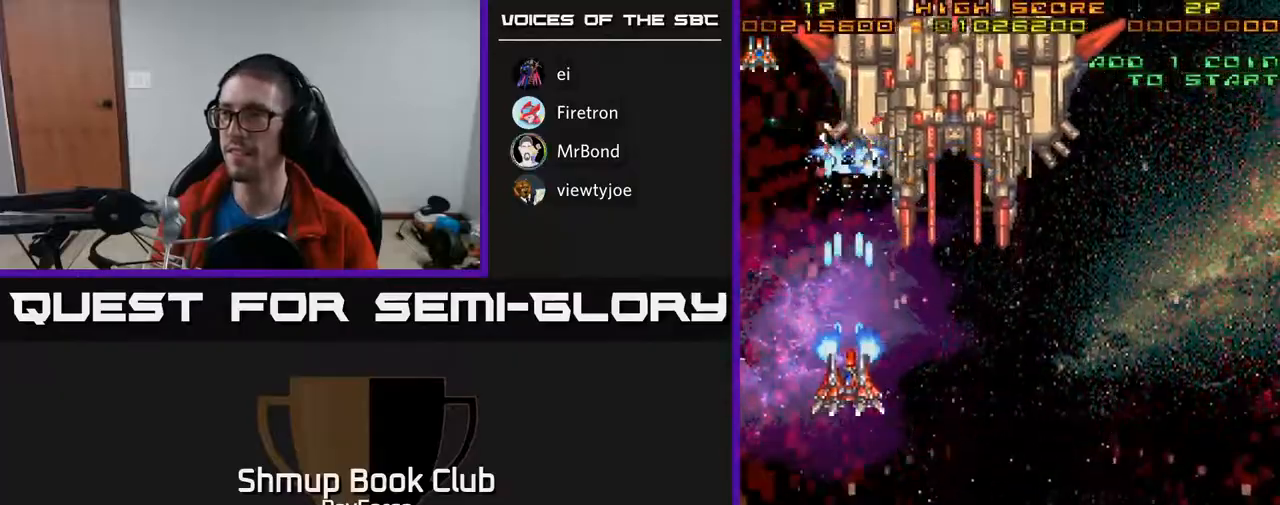
{"buttons": ["A"], "right_stick": "center", "events": []}
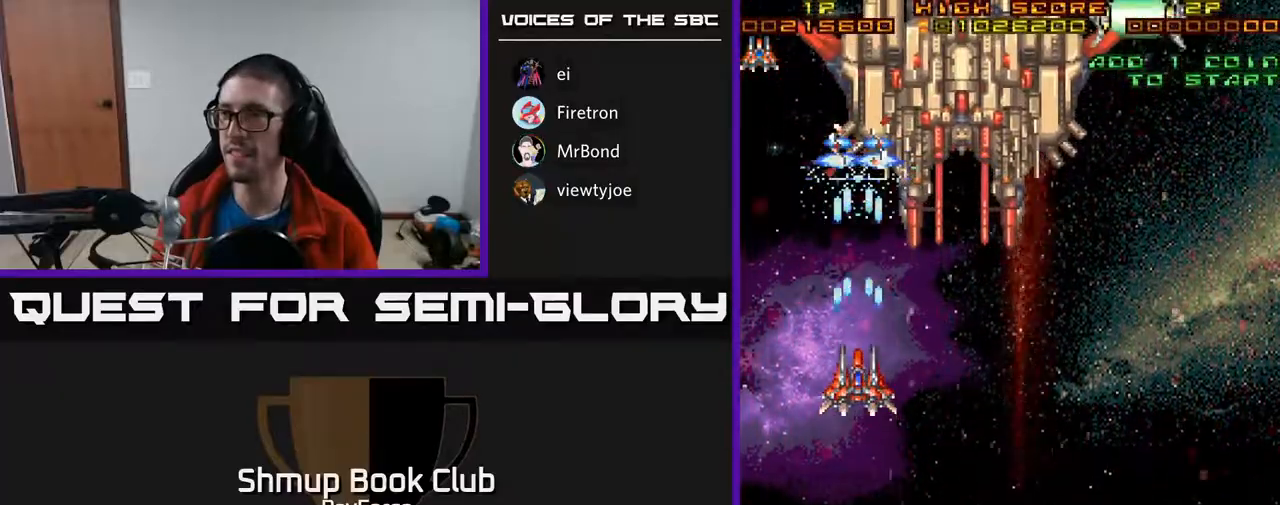
{"buttons": ["A"], "right_stick": "center", "events": []}
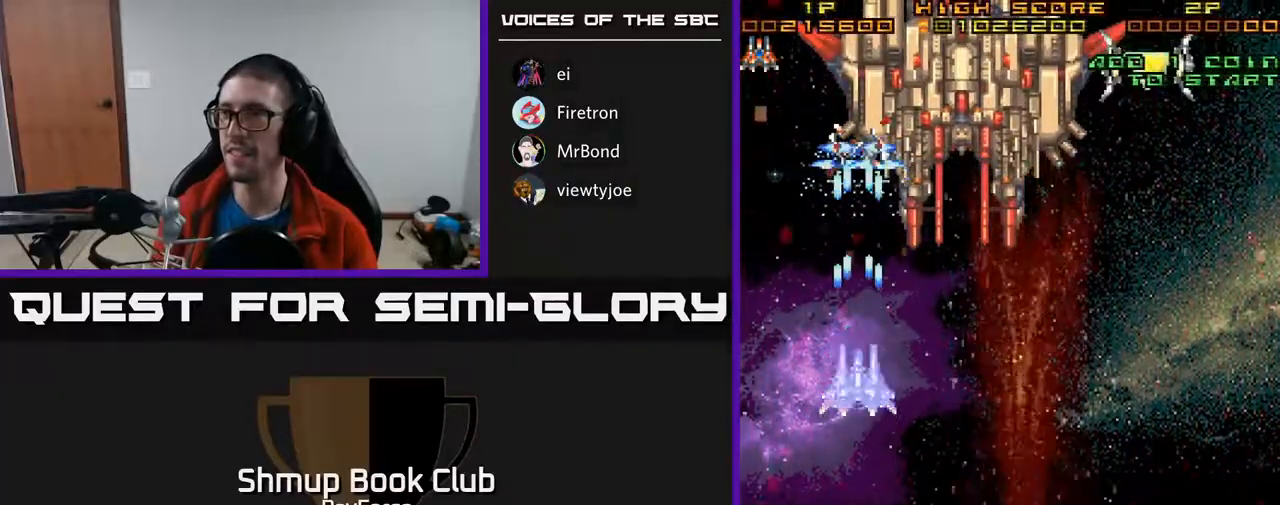
{"buttons": ["A"], "right_stick": "center", "events": []}
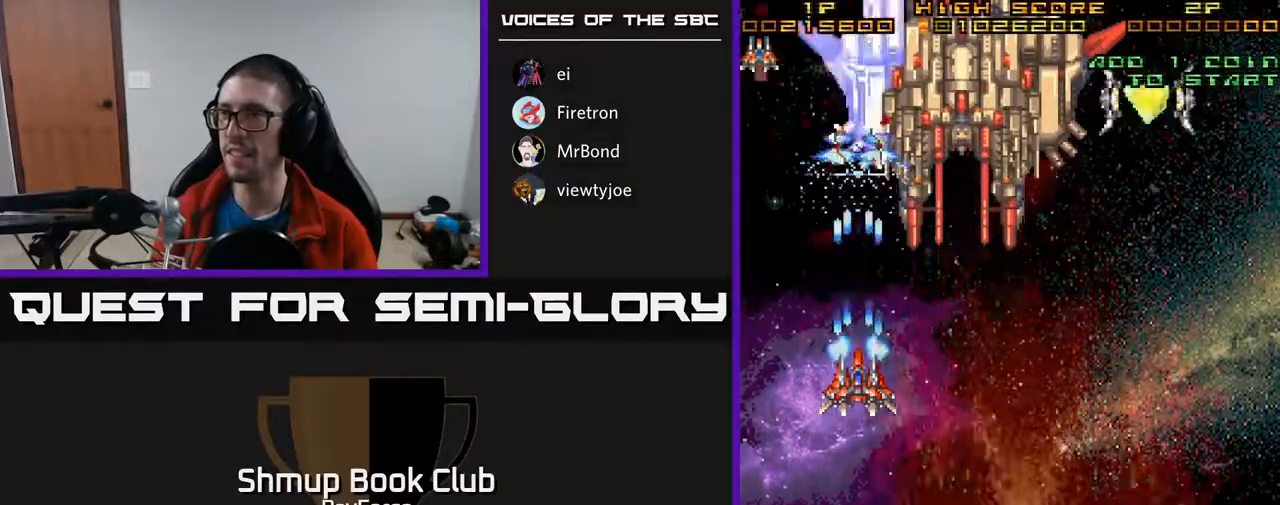
{"buttons": ["A"], "right_stick": "center", "events": []}
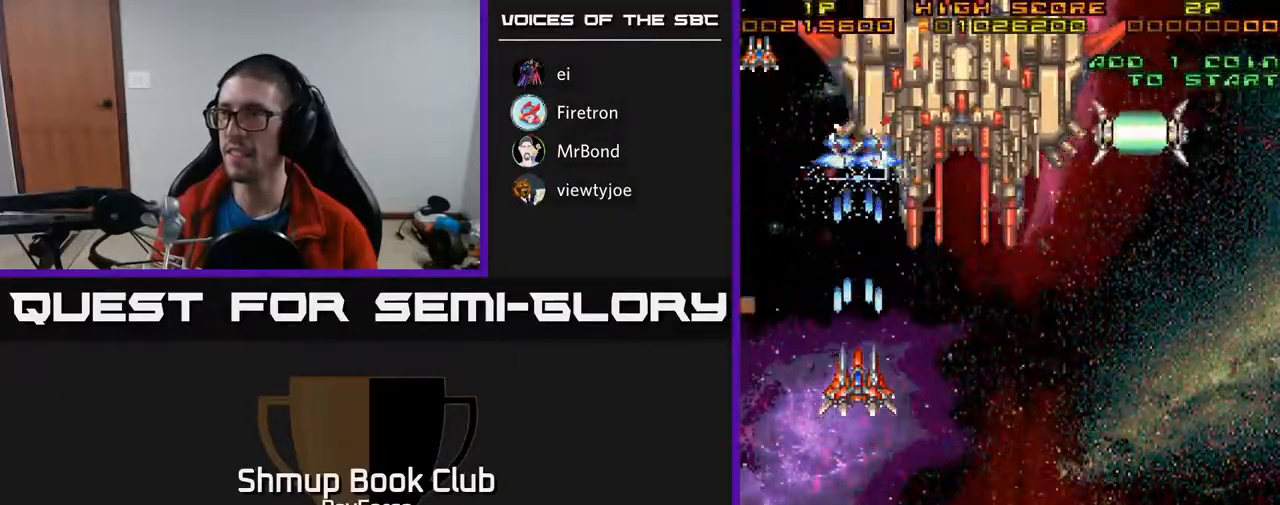
{"buttons": ["A"], "right_stick": "center", "events": []}
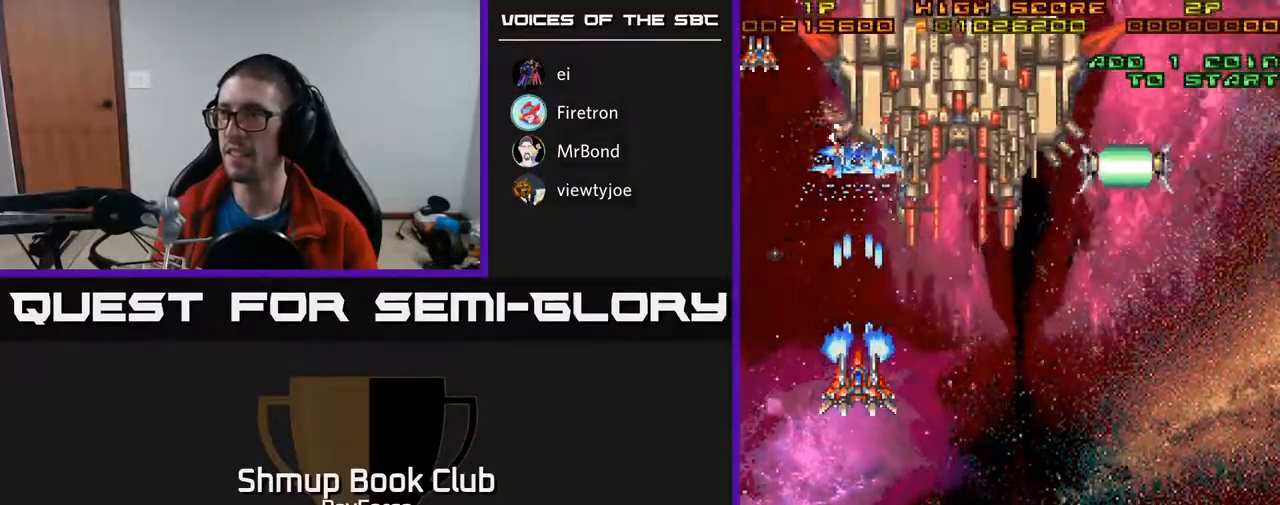
{"buttons": ["A", "DPAD_LEFT"], "right_stick": "center", "events": [[500, "DPAD_LEFT", "down"]]}
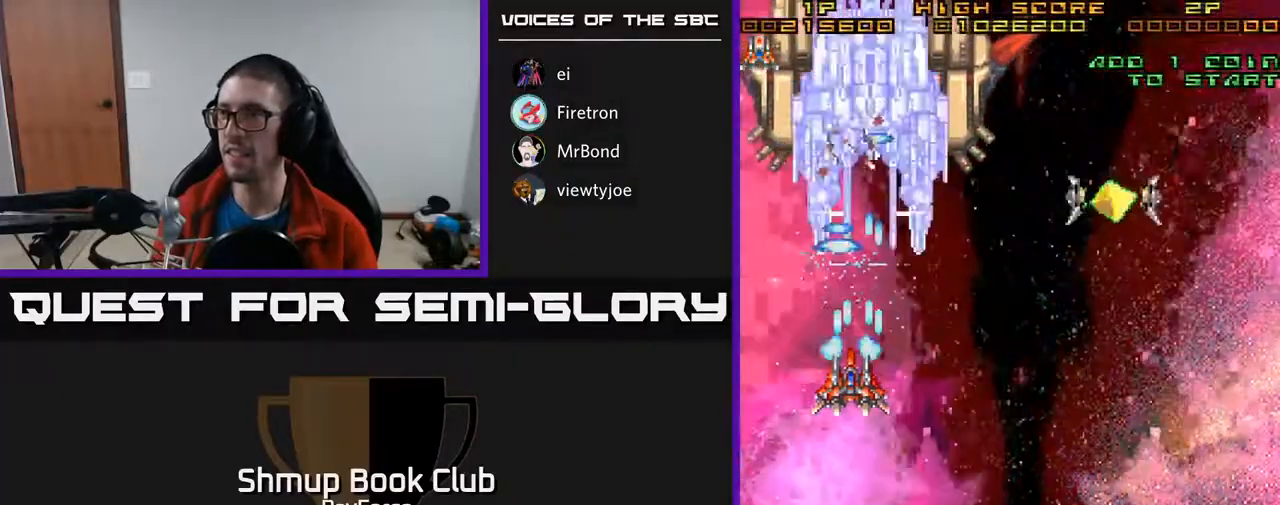
{"buttons": ["A", "DPAD_DOWN", "DPAD_RIGHT"], "right_stick": "center", "events": [[383, "DPAD_DOWN", "down"], [417, "DPAD_LEFT", "up"], [450, "DPAD_RIGHT", "down"]]}
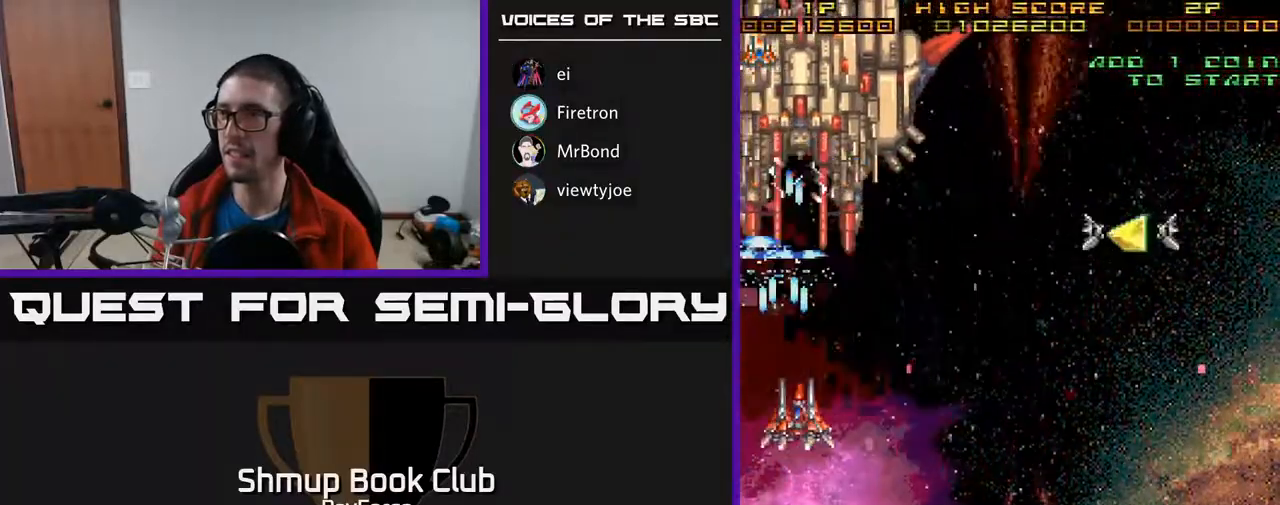
{"buttons": ["A", "DPAD_RIGHT"], "right_stick": "center", "events": [[117, "DPAD_DOWN", "up"]]}